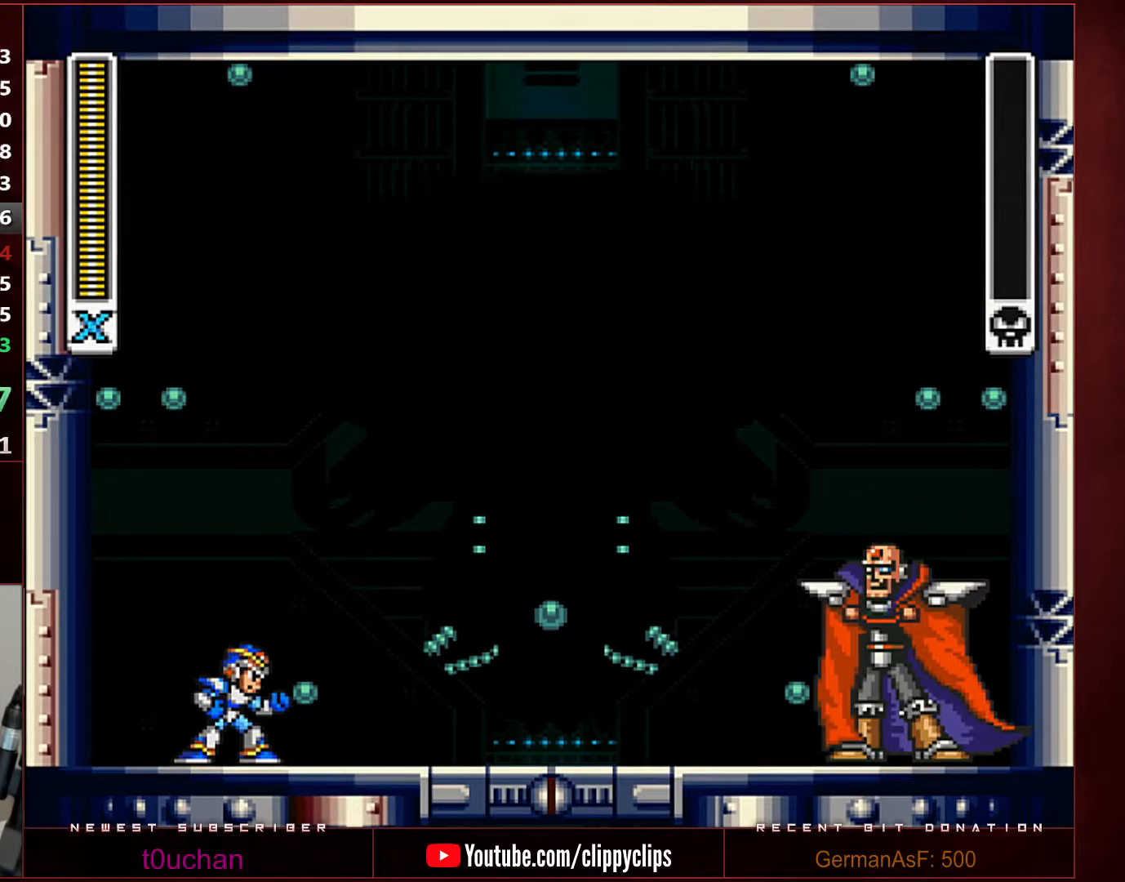
Gameplay with a controller (Nintendo layout); each line is a JSON object with the inputs held at the frame after it. "events" lists button and stick changes between this image and that frame as [ms after this image, input, new state], when the widget could be followed in between. Not read: L3 R3.
{"buttons": ["START"], "events": [[283, "START", "down"]]}
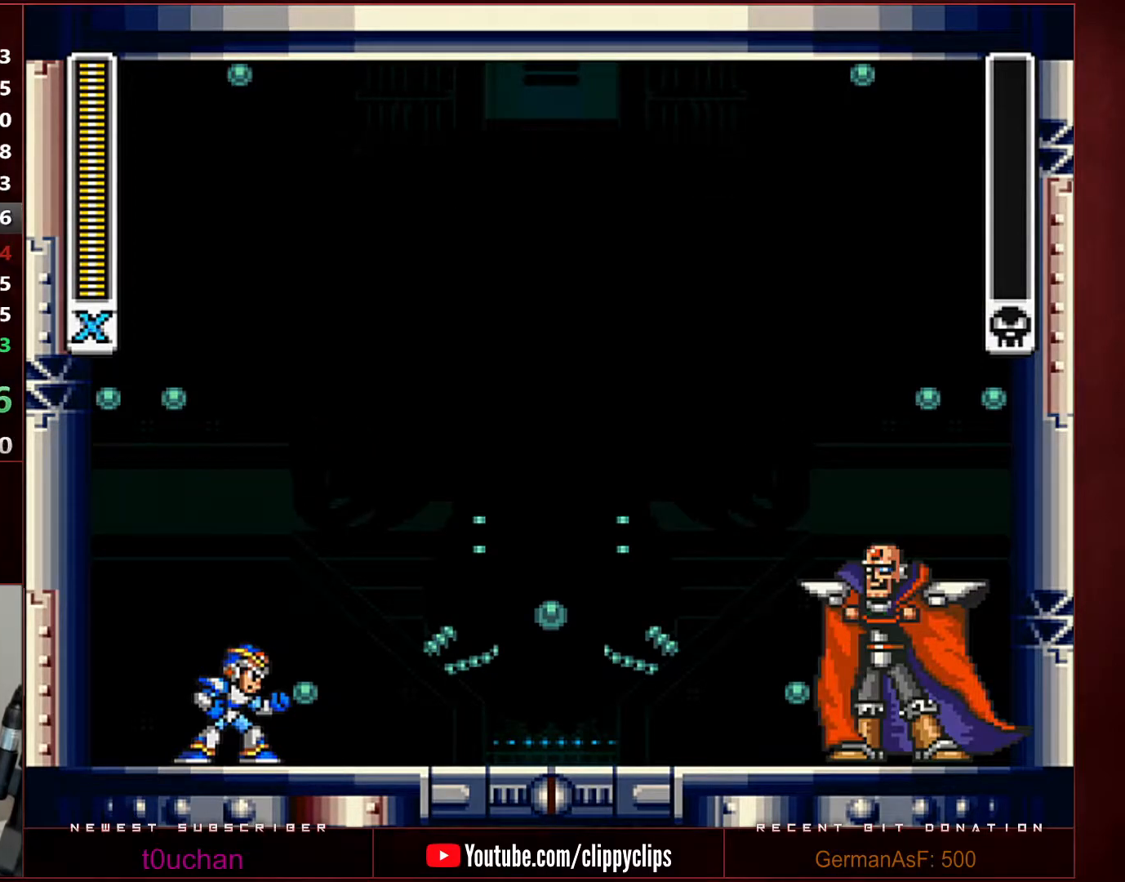
{"buttons": ["START"], "events": []}
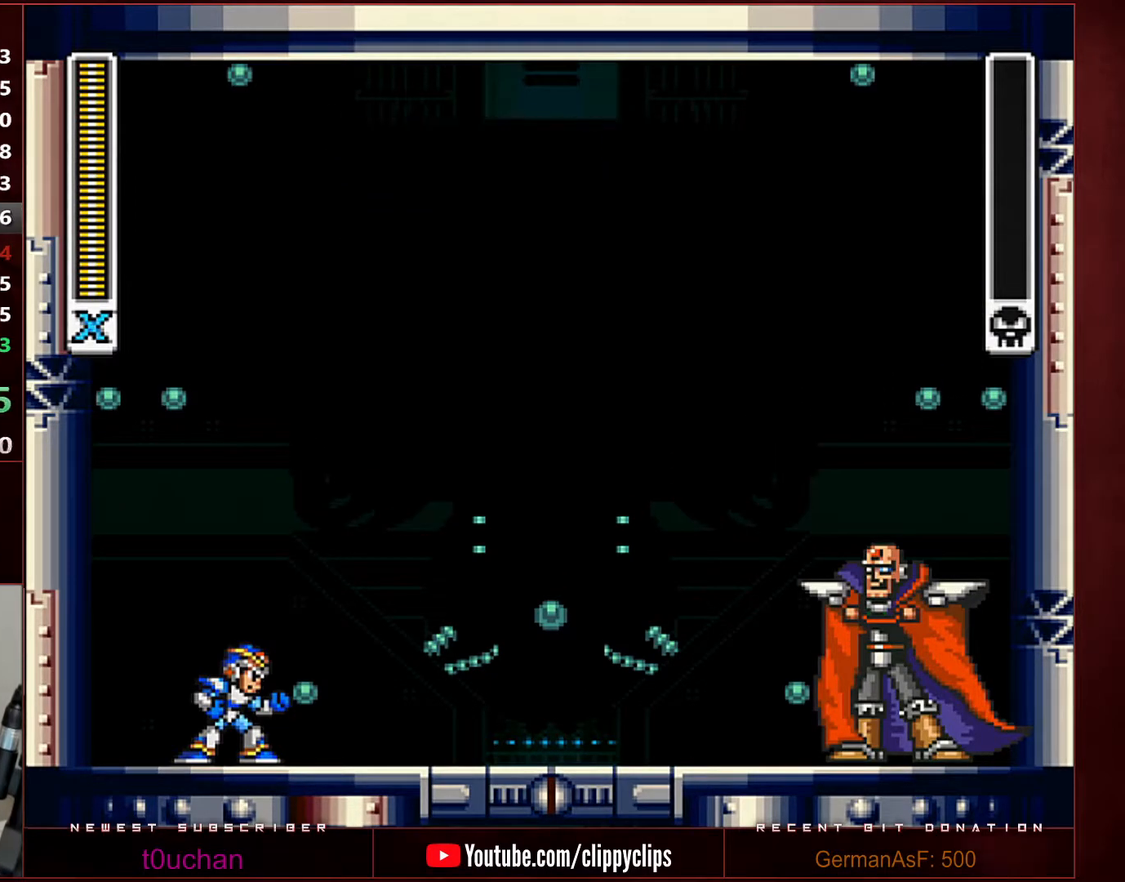
{"buttons": ["START"], "events": []}
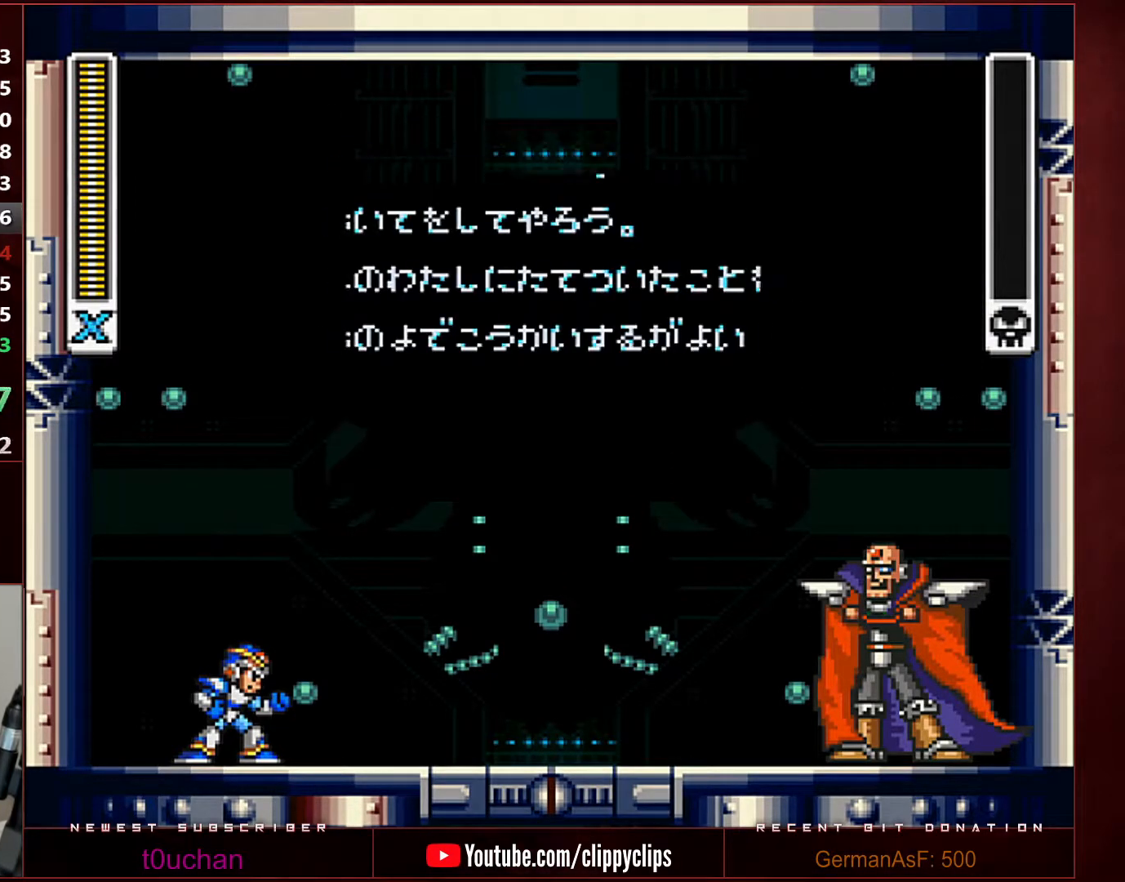
{"buttons": ["START"], "events": []}
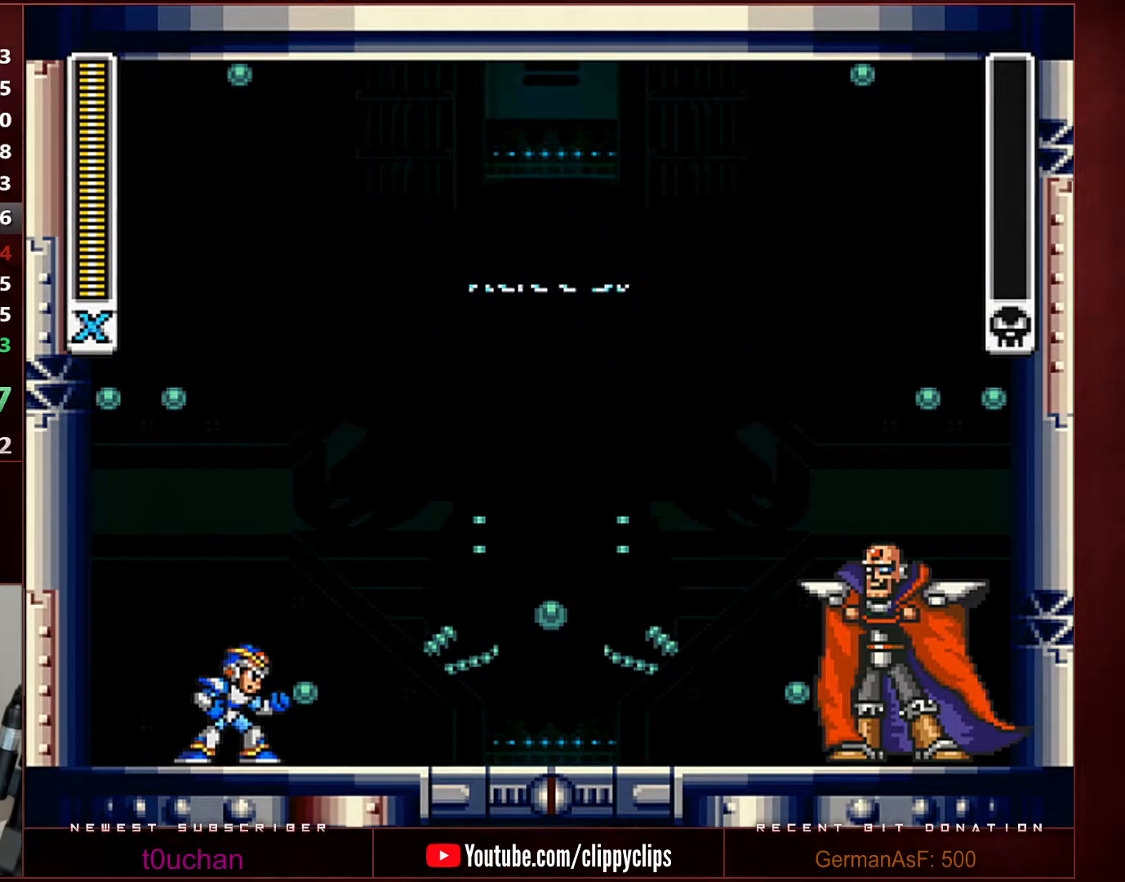
{"buttons": ["START"], "events": []}
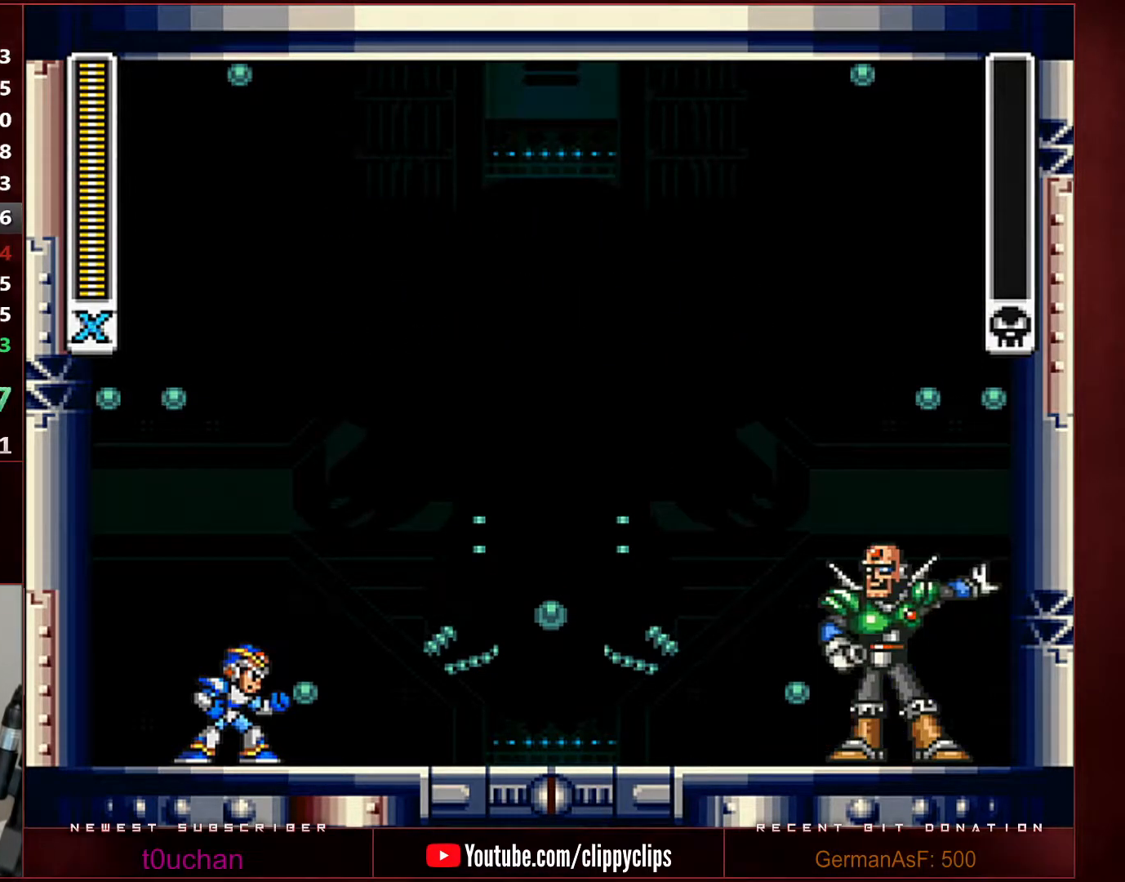
{"buttons": [], "events": [[200, "START", "up"]]}
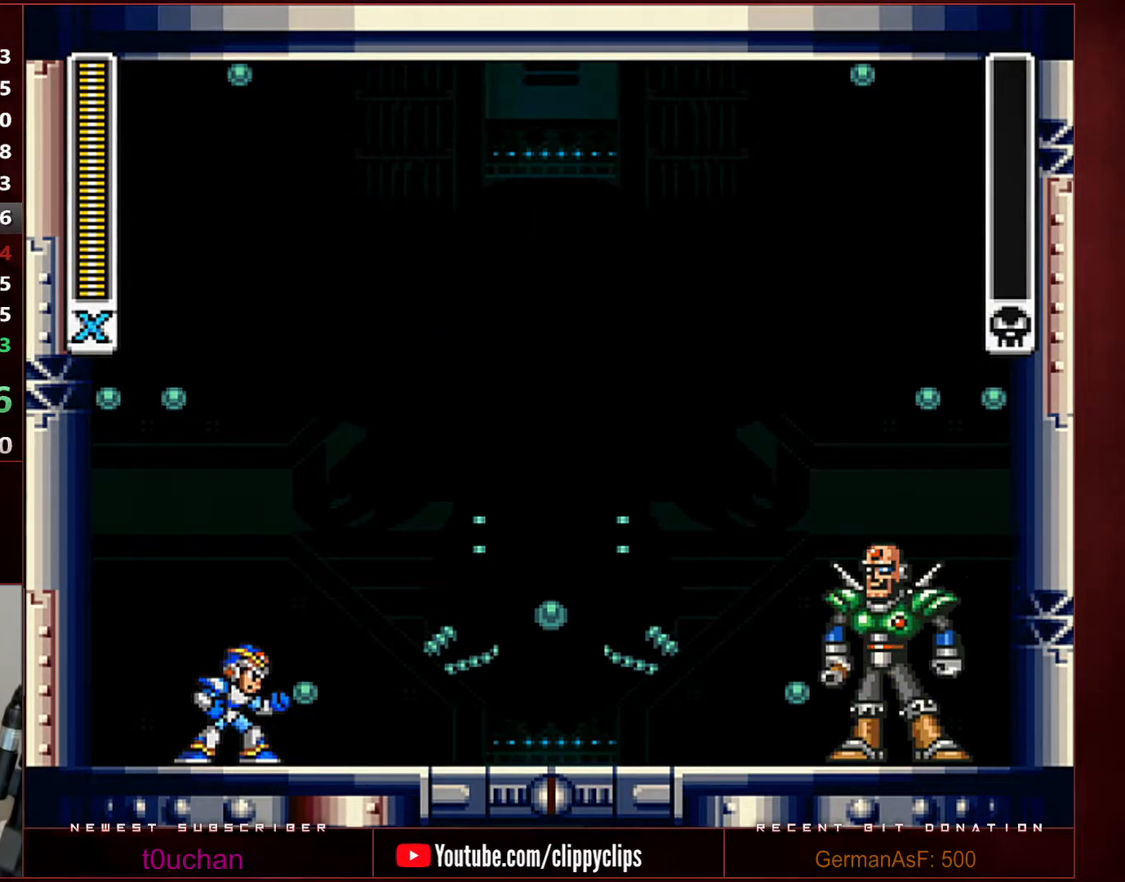
{"buttons": [], "events": []}
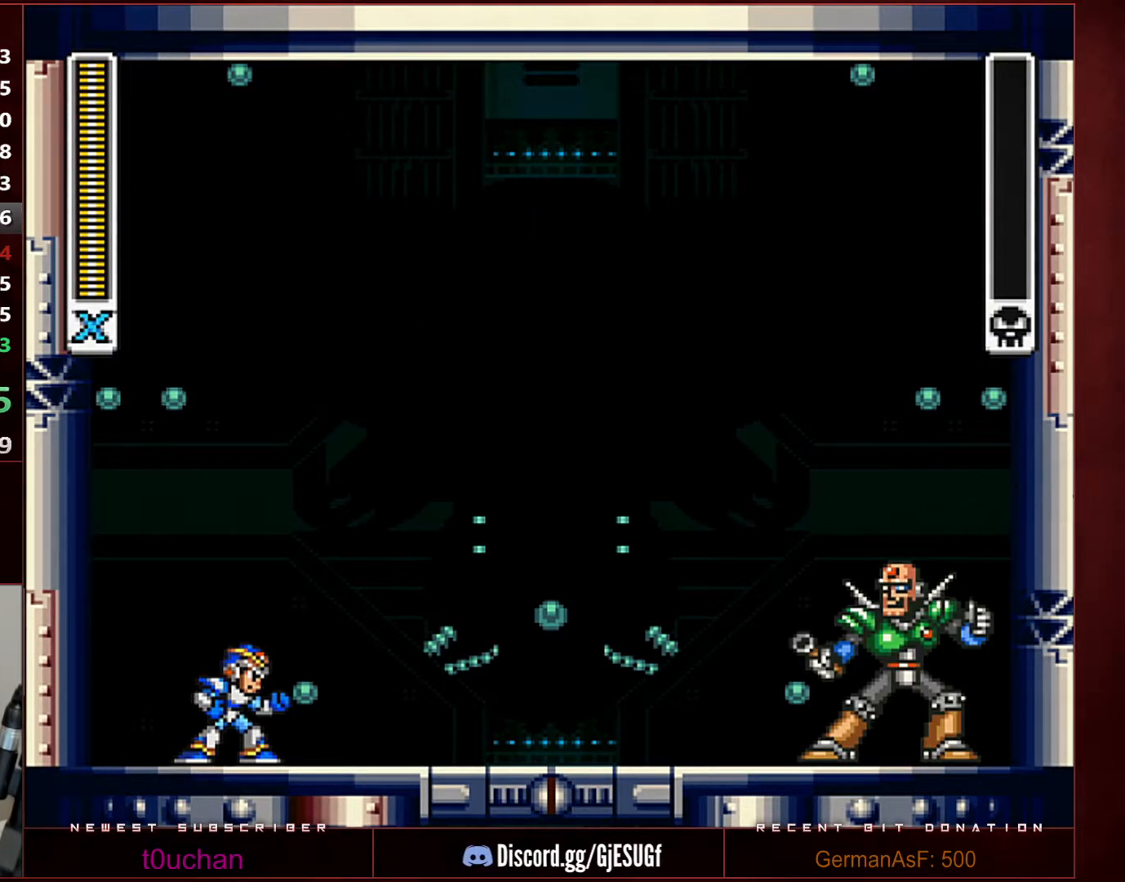
{"buttons": [], "events": []}
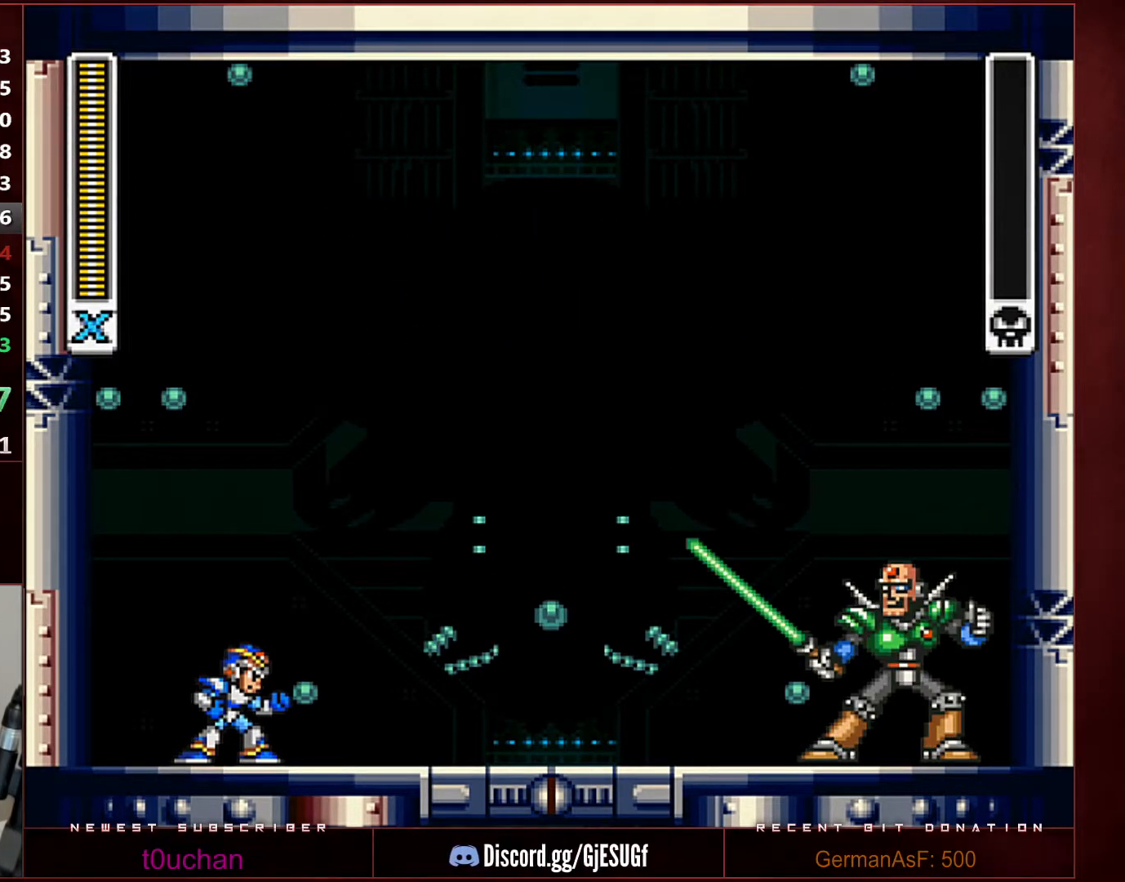
{"buttons": [], "events": []}
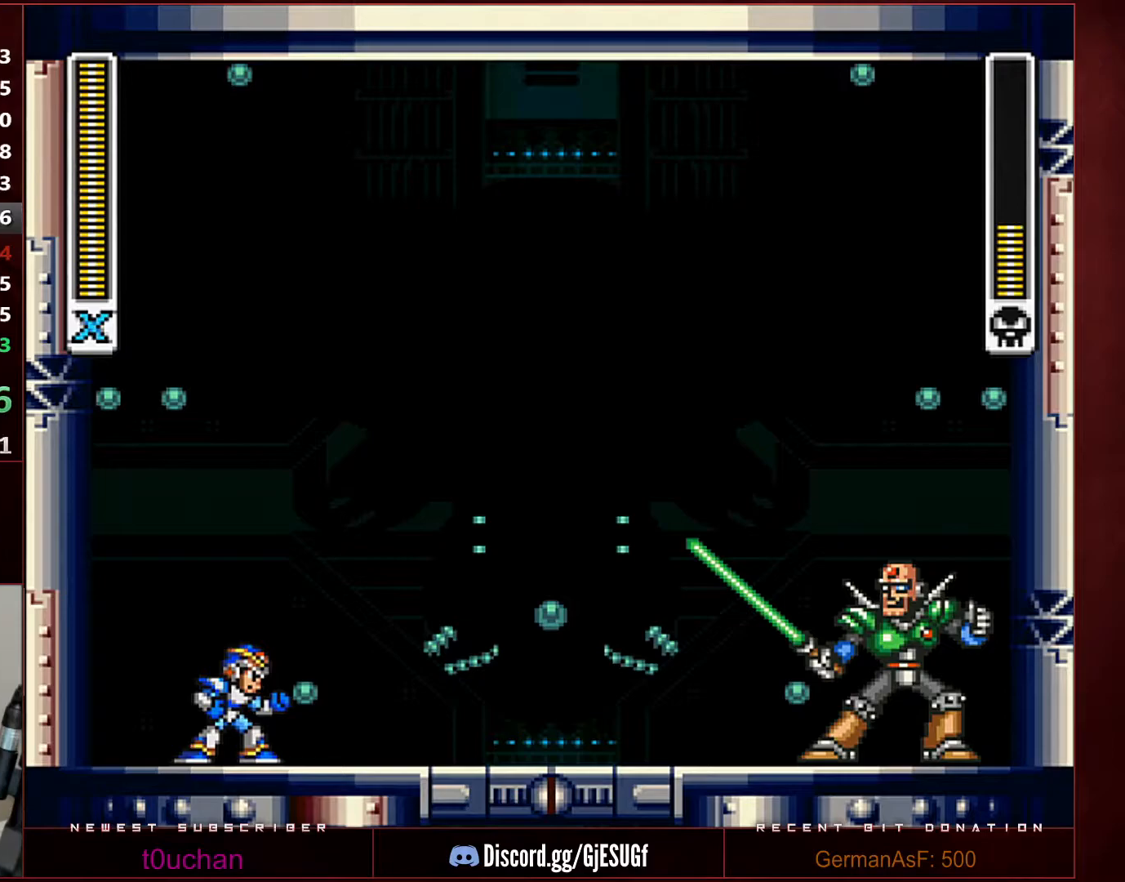
{"buttons": [], "events": []}
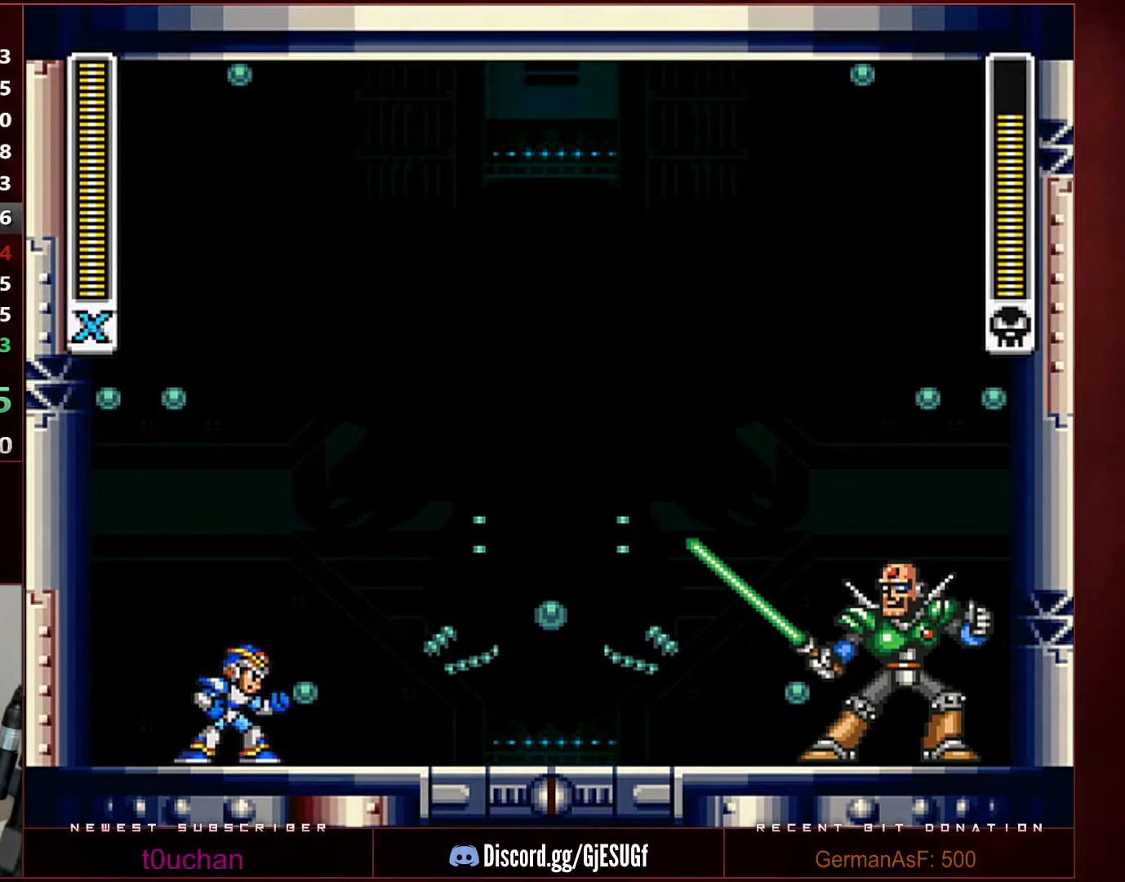
{"buttons": ["DPAD_DOWN"], "events": [[450, "DPAD_DOWN", "down"]]}
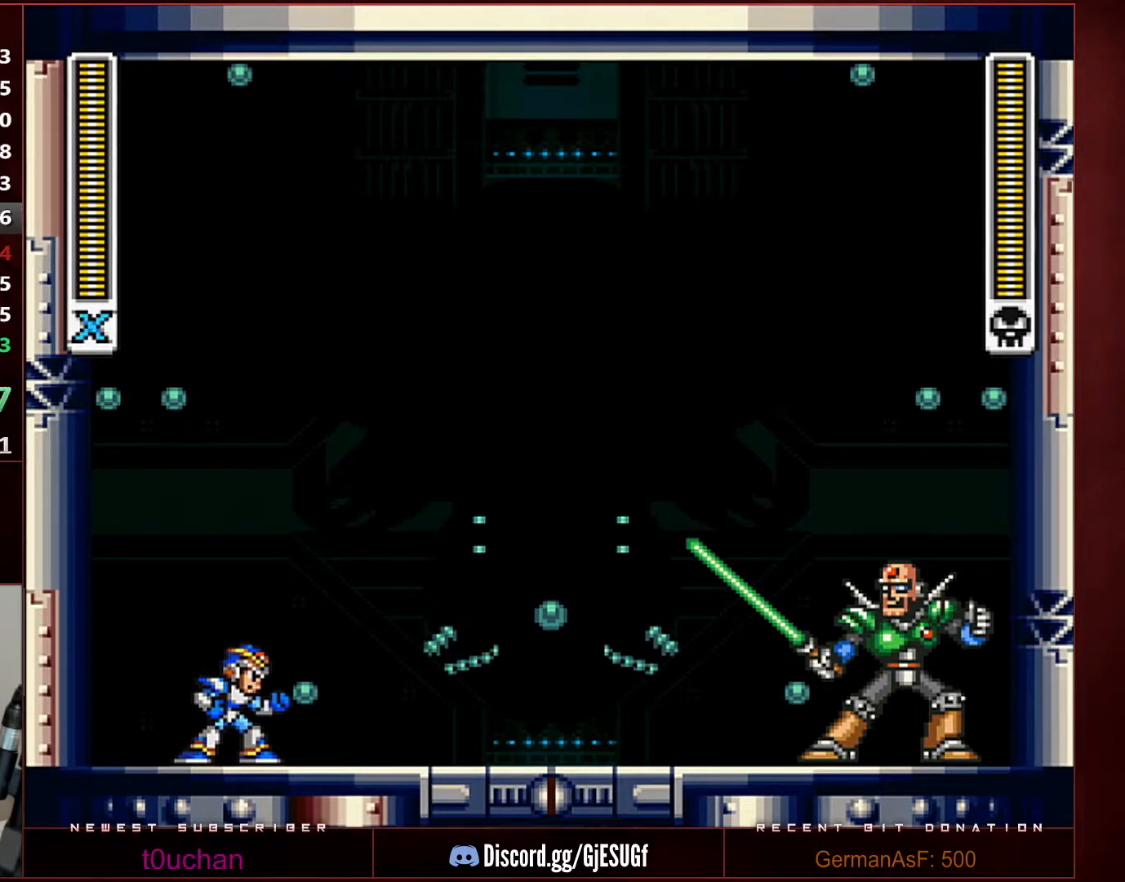
{"buttons": ["Y"], "events": [[33, "DPAD_RIGHT", "down"], [100, "DPAD_DOWN", "up"], [133, "Y", "down"], [200, "DPAD_RIGHT", "up"], [233, "Y", "up"], [283, "Y", "down"], [350, "Y", "up"], [383, "Y", "down"], [433, "Y", "up"], [467, "Y", "down"]]}
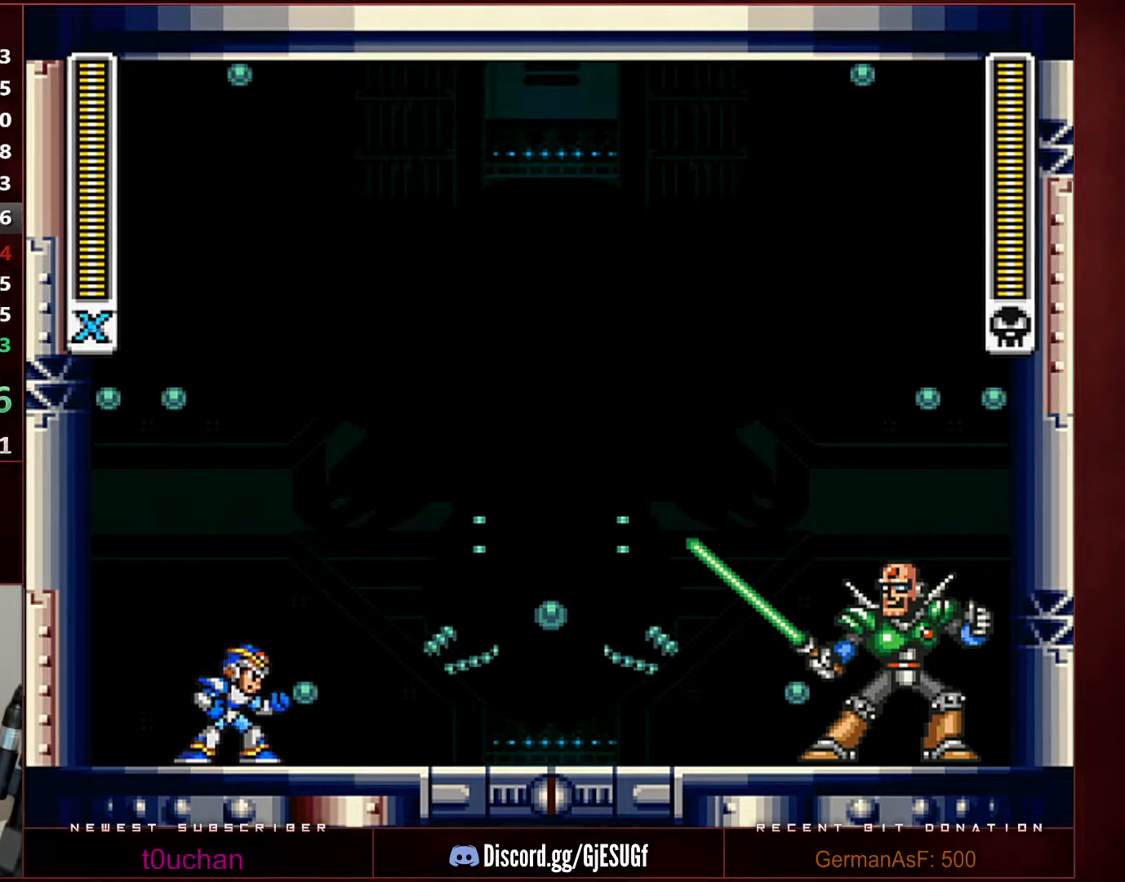
{"buttons": [], "events": [[67, "Y", "up"], [100, "Y", "down"], [167, "Y", "up"], [233, "Y", "down"], [283, "Y", "up"], [317, "Y", "down"], [383, "Y", "up"], [450, "Y", "down"], [483, "Y", "up"]]}
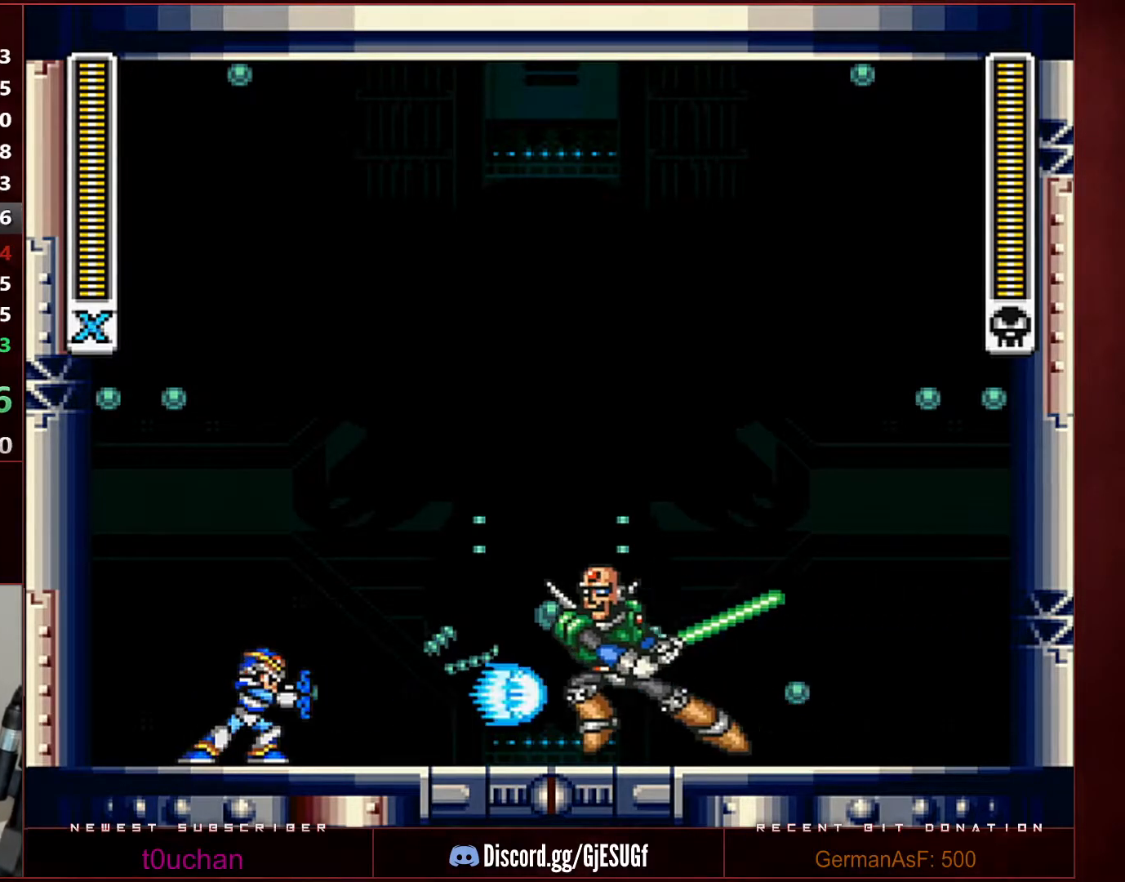
{"buttons": [], "events": [[33, "Y", "down"], [100, "Y", "up"]]}